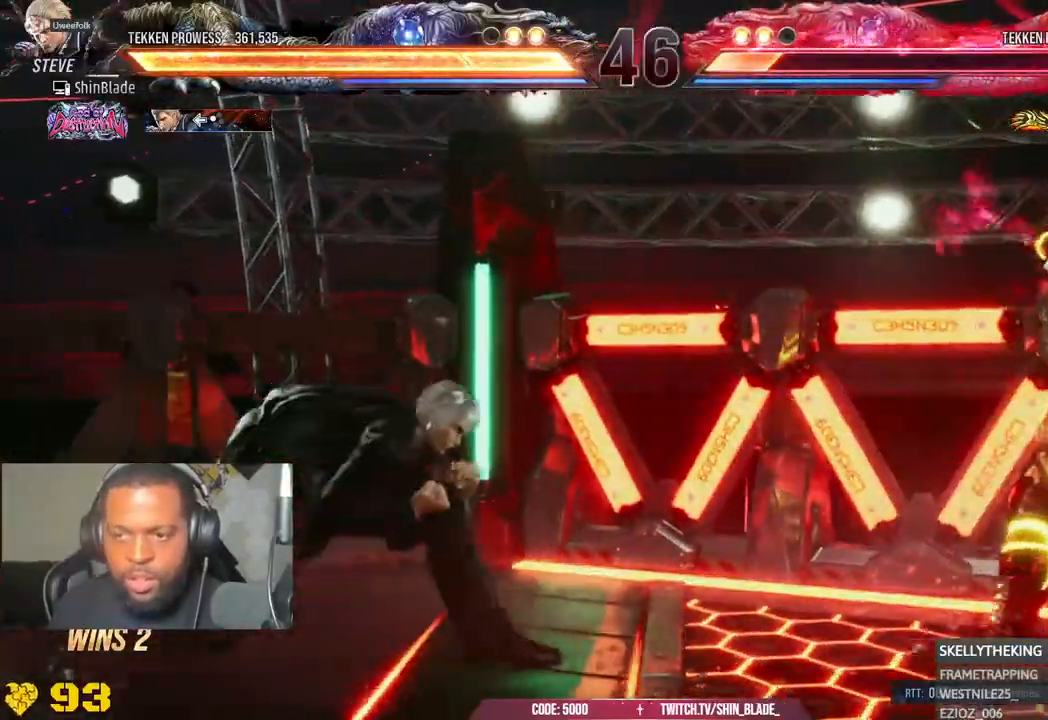
Gameplay with a controller (PlayStation layout); each line is a JSON object with the inputs held at the frame after it (dt_ms = milliseconds from this image to that frame). "events" lists button and stick changes between this image and that frame as [ms after this image, input, new state], when the widget could be followed in between.
{"dt_ms": 500, "buttons": ["DPAD_RIGHT"], "left_stick": "center", "right_stick": "center"}
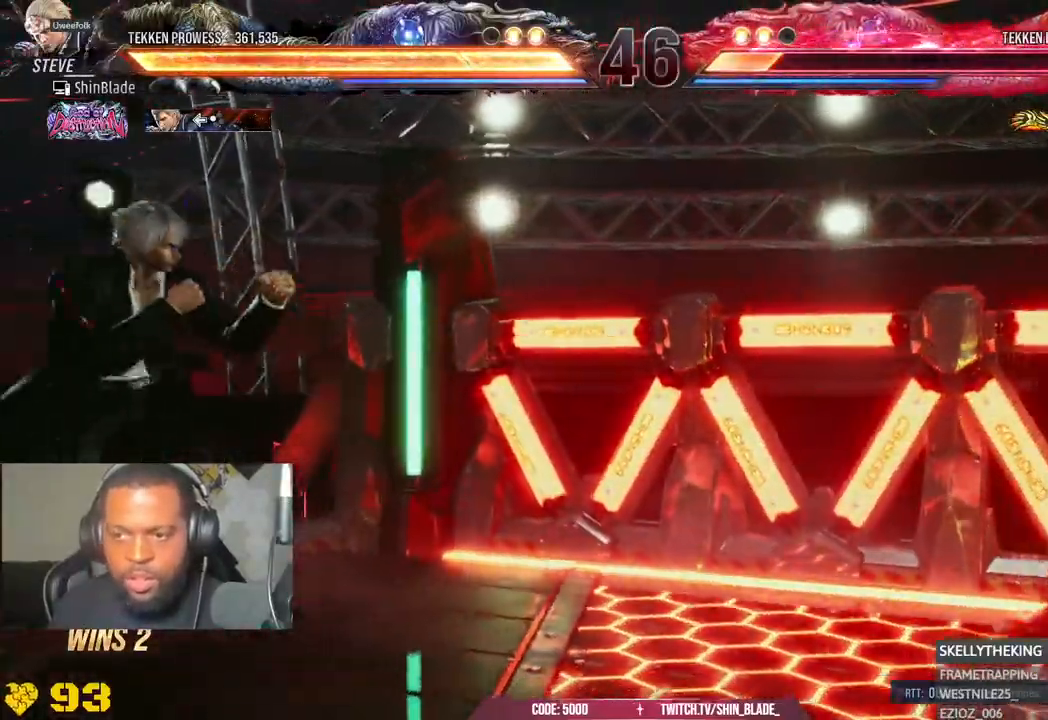
{"dt_ms": 1000, "buttons": [], "left_stick": "center", "right_stick": "center"}
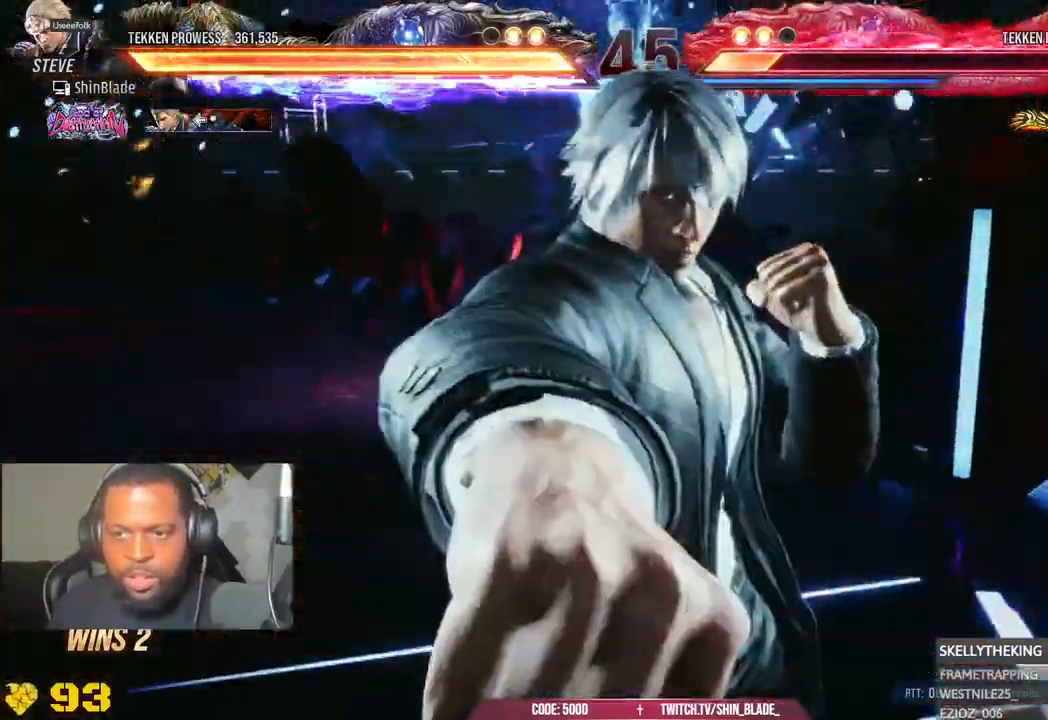
{"dt_ms": 500, "buttons": [], "left_stick": "center", "right_stick": "center", "events": [[100, "CIRCLE", "down"], [317, "CIRCLE", "up"]]}
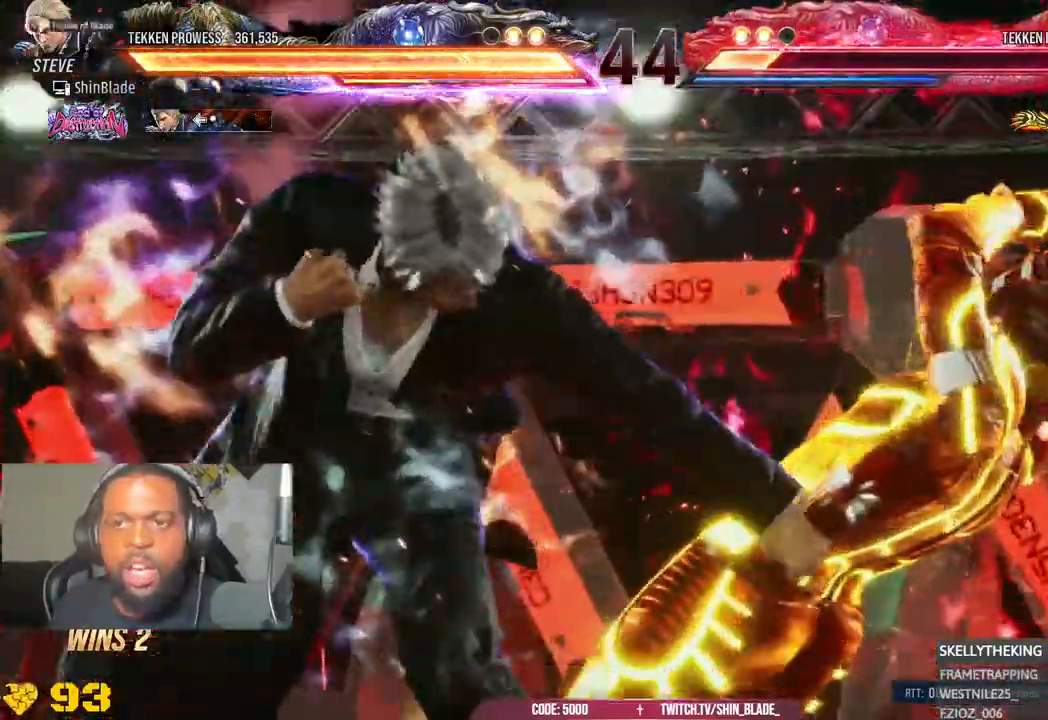
{"dt_ms": 500, "buttons": [], "left_stick": "center", "right_stick": "center", "events": [[33, "SQUARE", "down"], [117, "SQUARE", "up"], [133, "DPAD_DOWN", "down"], [150, "DPAD_RIGHT", "down"], [200, "SQUARE", "down"], [217, "DPAD_DOWN", "up"], [250, "SQUARE", "up"], [317, "SQUARE", "down"], [433, "DPAD_RIGHT", "up"], [433, "SQUARE", "up"]]}
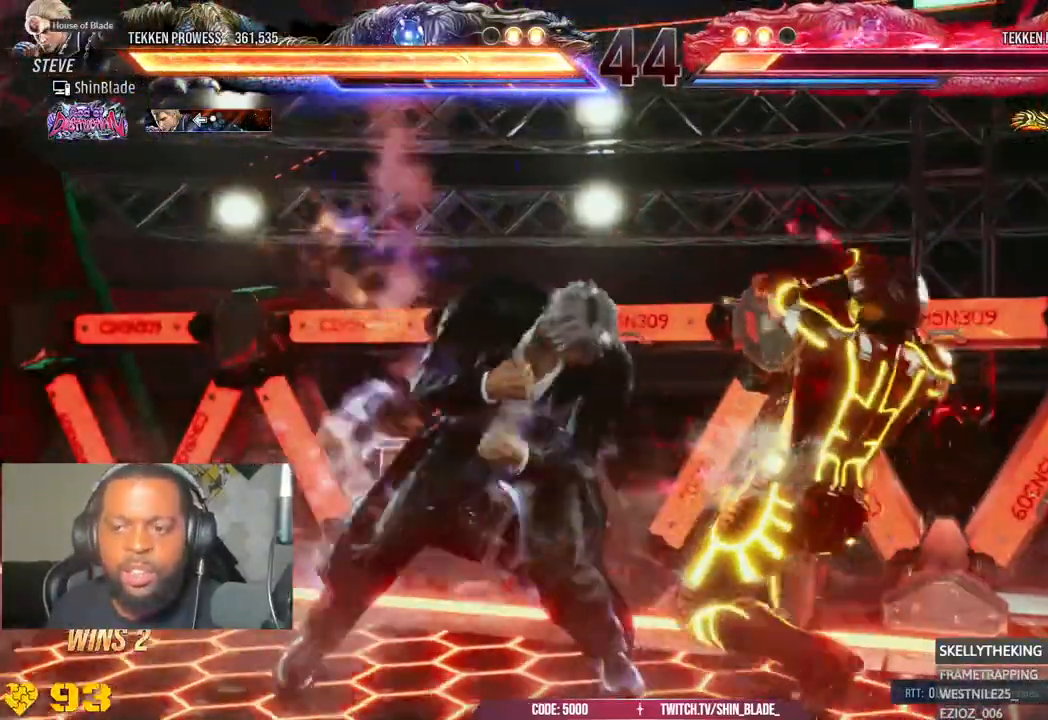
{"dt_ms": 500, "buttons": ["SQUARE", "TRIANGLE", "DPAD_RIGHT"], "left_stick": "center", "right_stick": "center", "events": [[183, "SQUARE", "down"], [183, "TRIANGLE", "down"], [267, "SQUARE", "up"], [267, "TRIANGLE", "up"], [317, "SQUARE", "down"], [317, "TRIANGLE", "down"], [333, "DPAD_RIGHT", "down"], [400, "SQUARE", "up"], [400, "TRIANGLE", "up"], [450, "SQUARE", "down"], [450, "TRIANGLE", "down"]]}